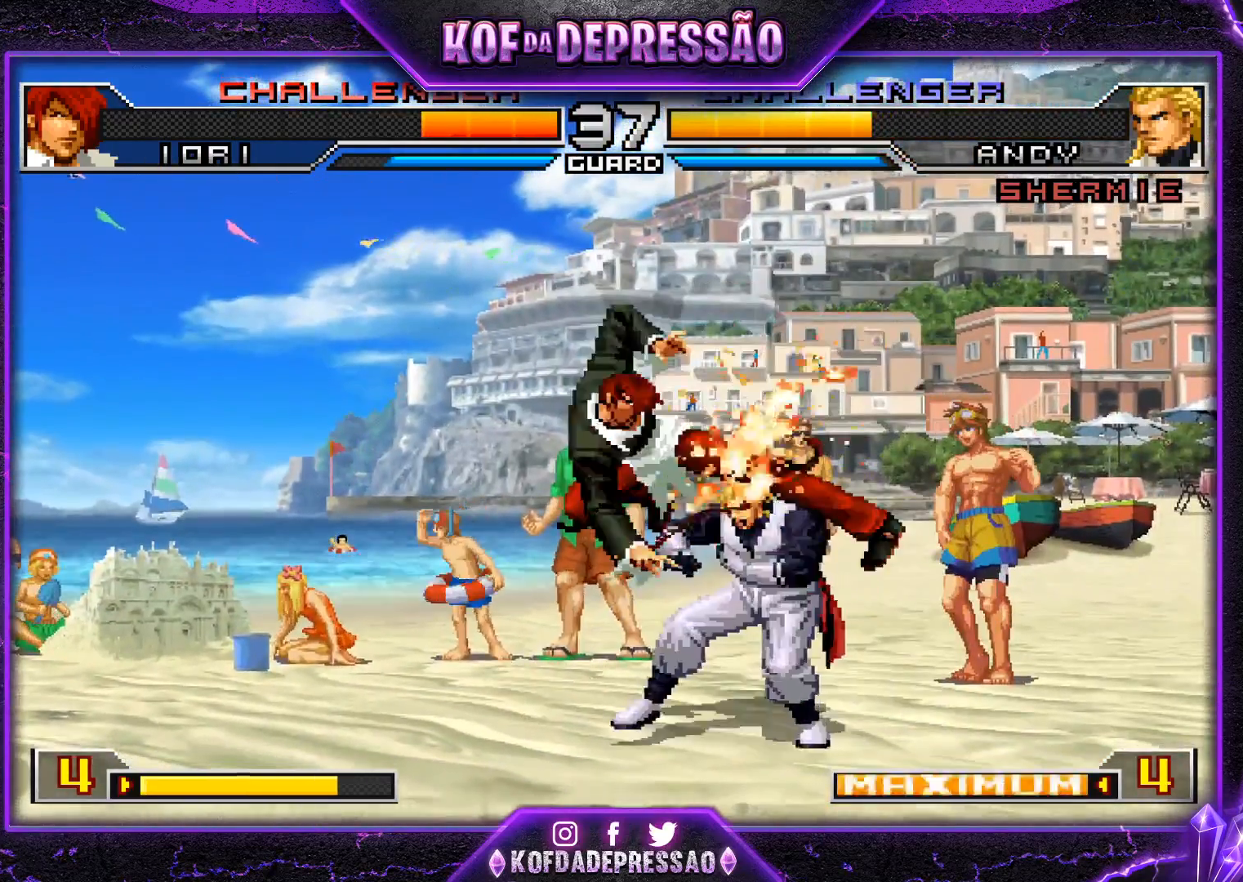
Gameplay with a controller (arcade stick); each line is a JSON object with the inputs held at the frame after it. "events" lists button and stick changes between this image and that frame as [ms after this image, input, new state], when the widget could be followed in between. Not read: L3 R3.
{"buttons": ["R1"], "left_stick": "right", "events": [[66, "R1", "down"], [133, "R1", "up"], [233, "R1", "down"], [233, "TRIANGLE", "down"], [283, "TRIANGLE", "up"], [300, "R1", "up"], [500, "R1", "down"]]}
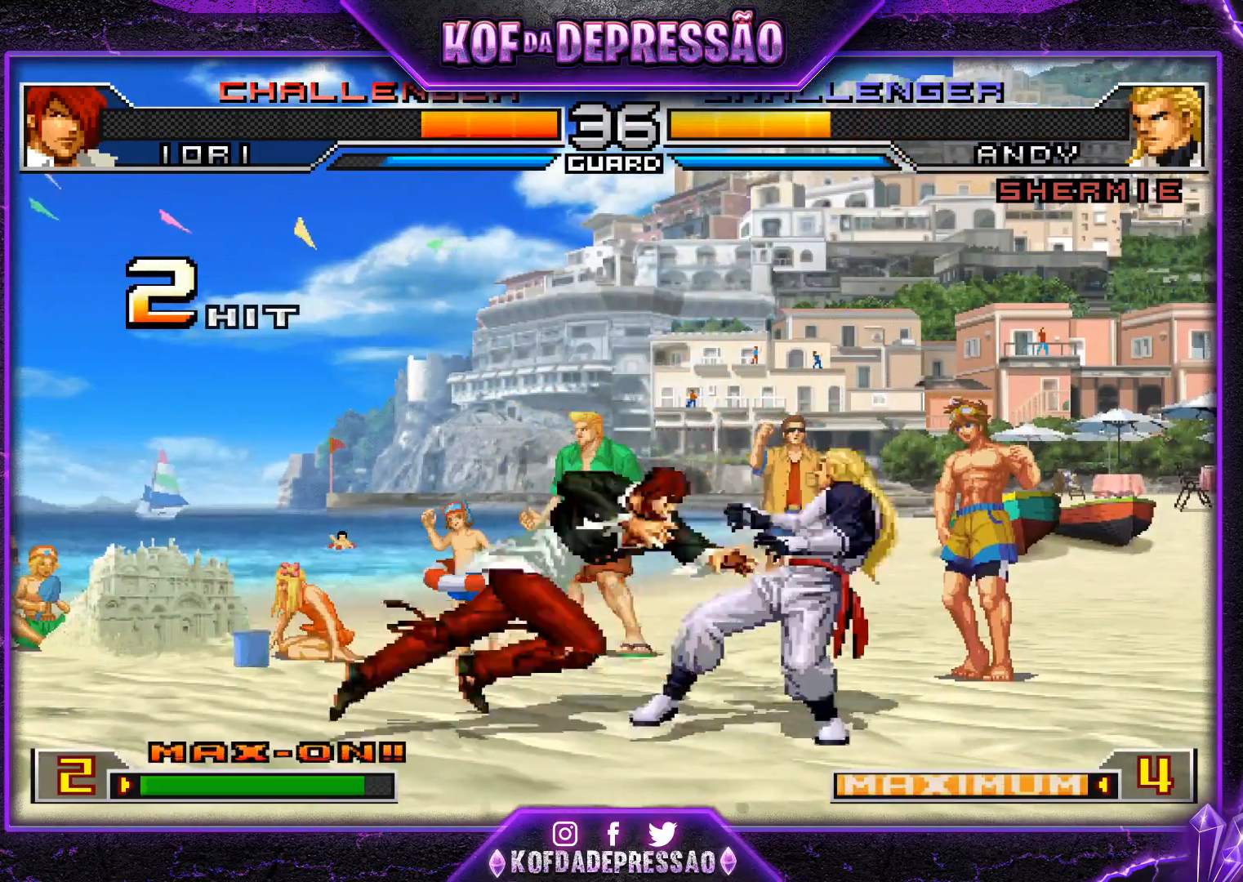
{"buttons": [], "left_stick": "right", "events": [[84, "R1", "up"], [117, "left_stick", "down"], [200, "left_stick", "left"], [217, "CROSS", "down"], [300, "CROSS", "up"], [367, "left_stick", "center"], [417, "left_stick", "right"]]}
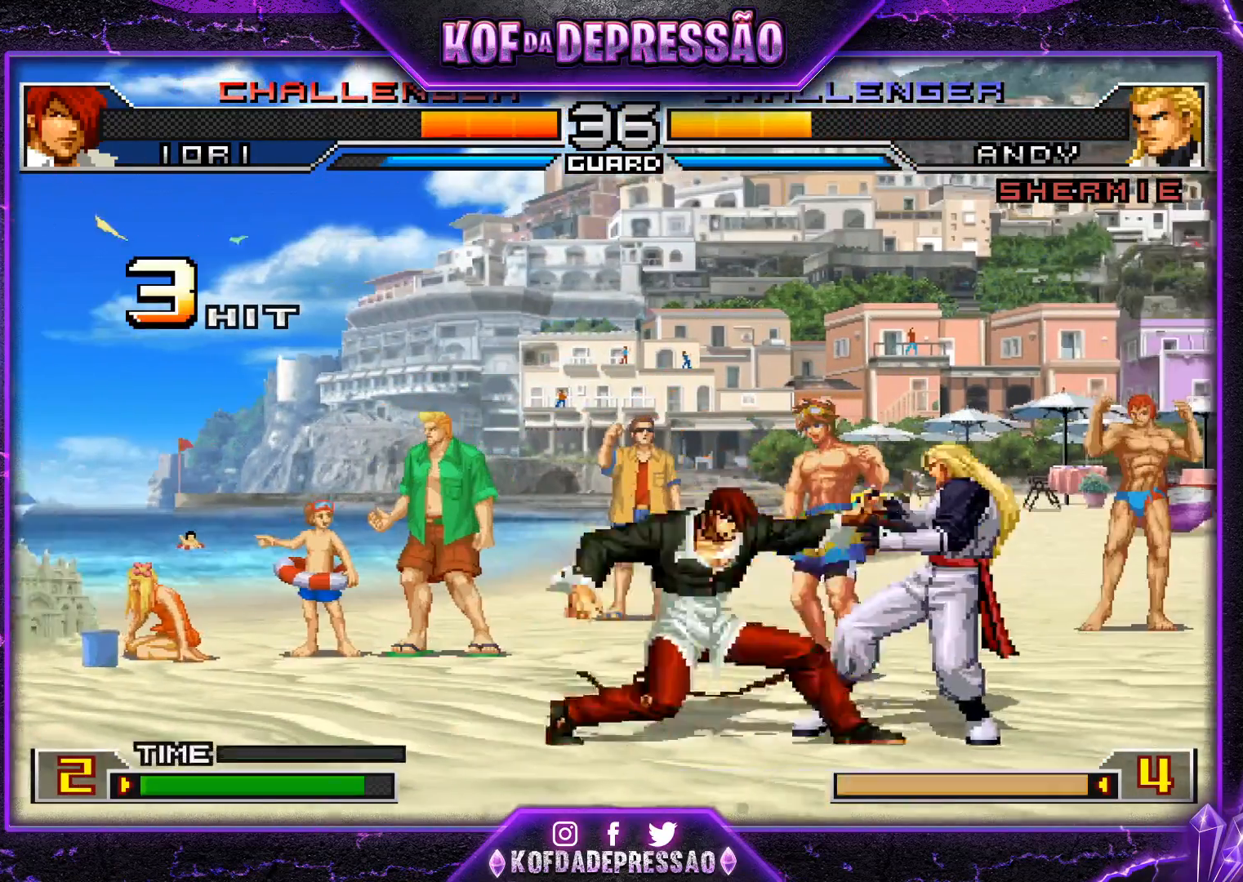
{"buttons": [], "left_stick": "down", "events": [[16, "left_stick", "down"], [133, "R1", "down"], [133, "left_stick", "right"], [233, "R1", "up"], [433, "left_stick", "down"]]}
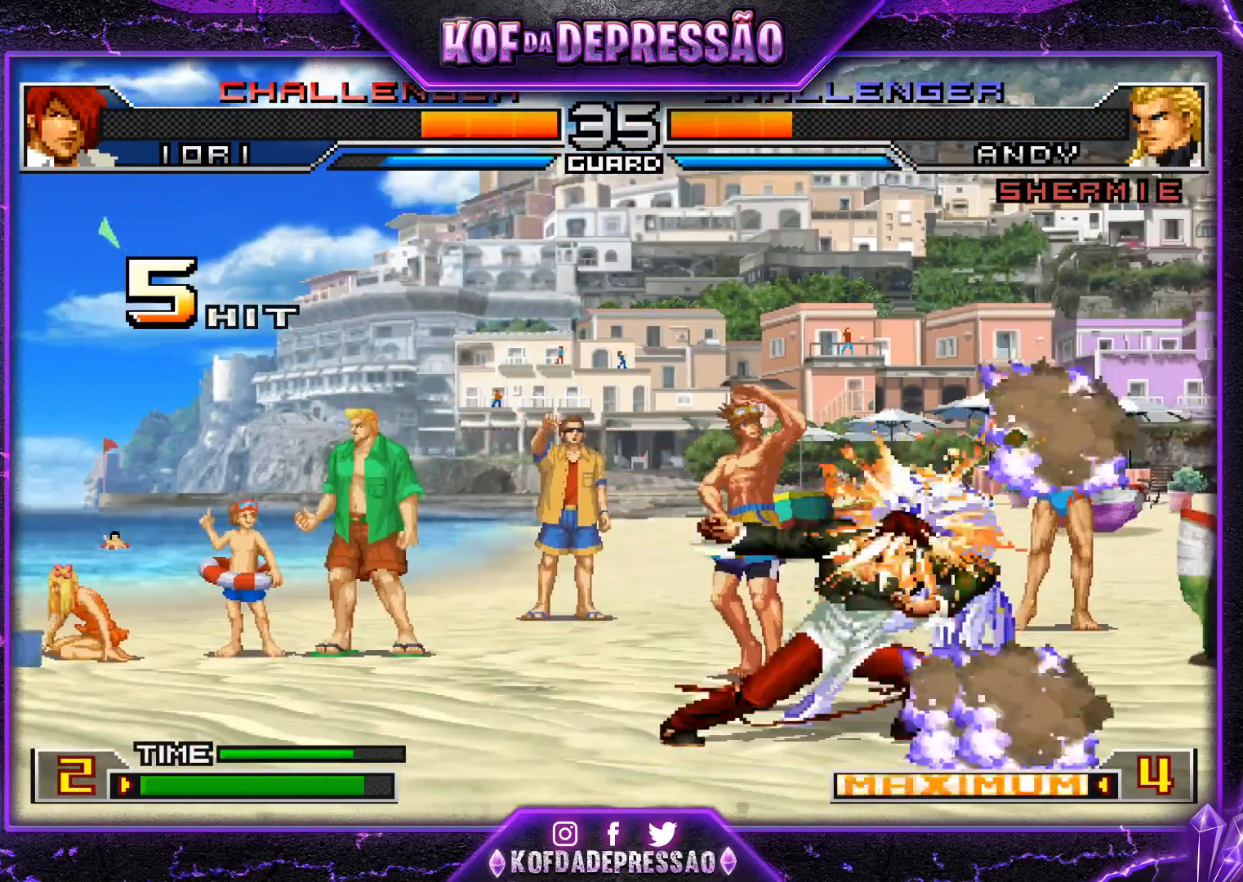
{"buttons": ["R1"], "left_stick": "right", "events": [[33, "left_stick", "left"], [67, "CROSS", "down"], [150, "CROSS", "up"], [167, "left_stick", "center"], [300, "left_stick", "right"], [384, "left_stick", "down"], [501, "R1", "down"], [501, "left_stick", "right"]]}
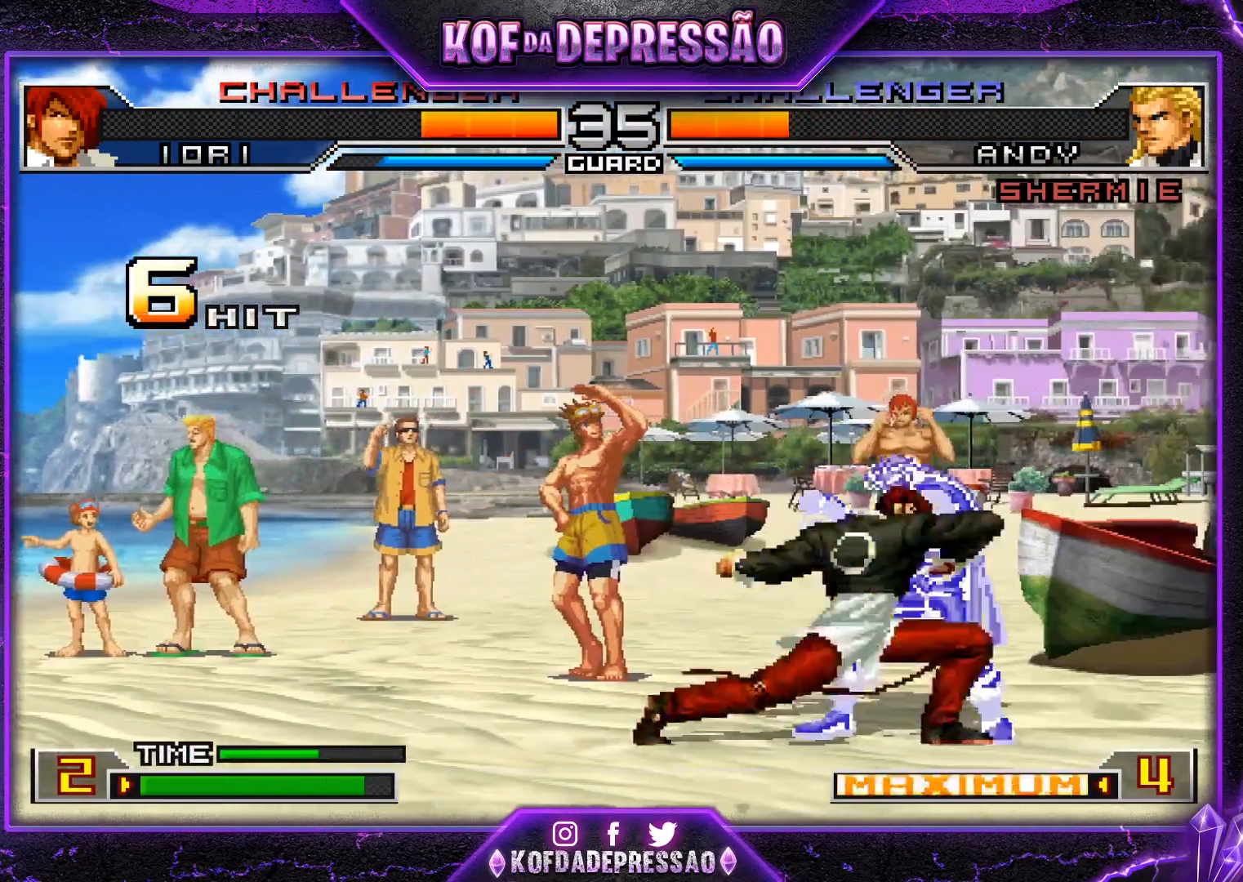
{"buttons": ["R1"], "left_stick": "left", "events": [[250, "R1", "up"], [350, "left_stick", "down-left"], [467, "left_stick", "left"], [483, "R1", "down"]]}
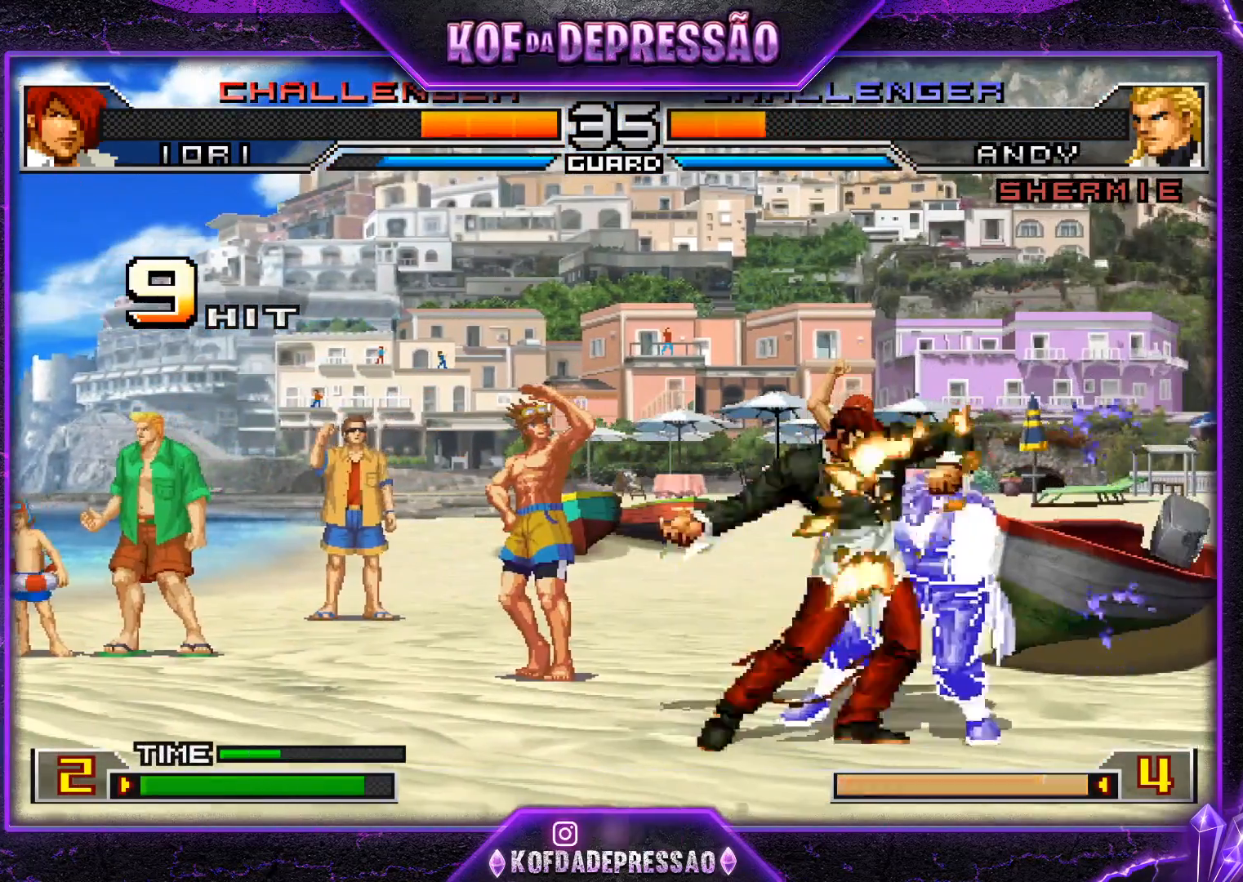
{"buttons": [], "left_stick": "down", "events": [[67, "left_stick", "center"], [150, "R1", "up"], [150, "left_stick", "down-right"], [217, "left_stick", "down-left"], [284, "left_stick", "left"], [384, "R1", "down"], [467, "R1", "up"], [501, "left_stick", "down"]]}
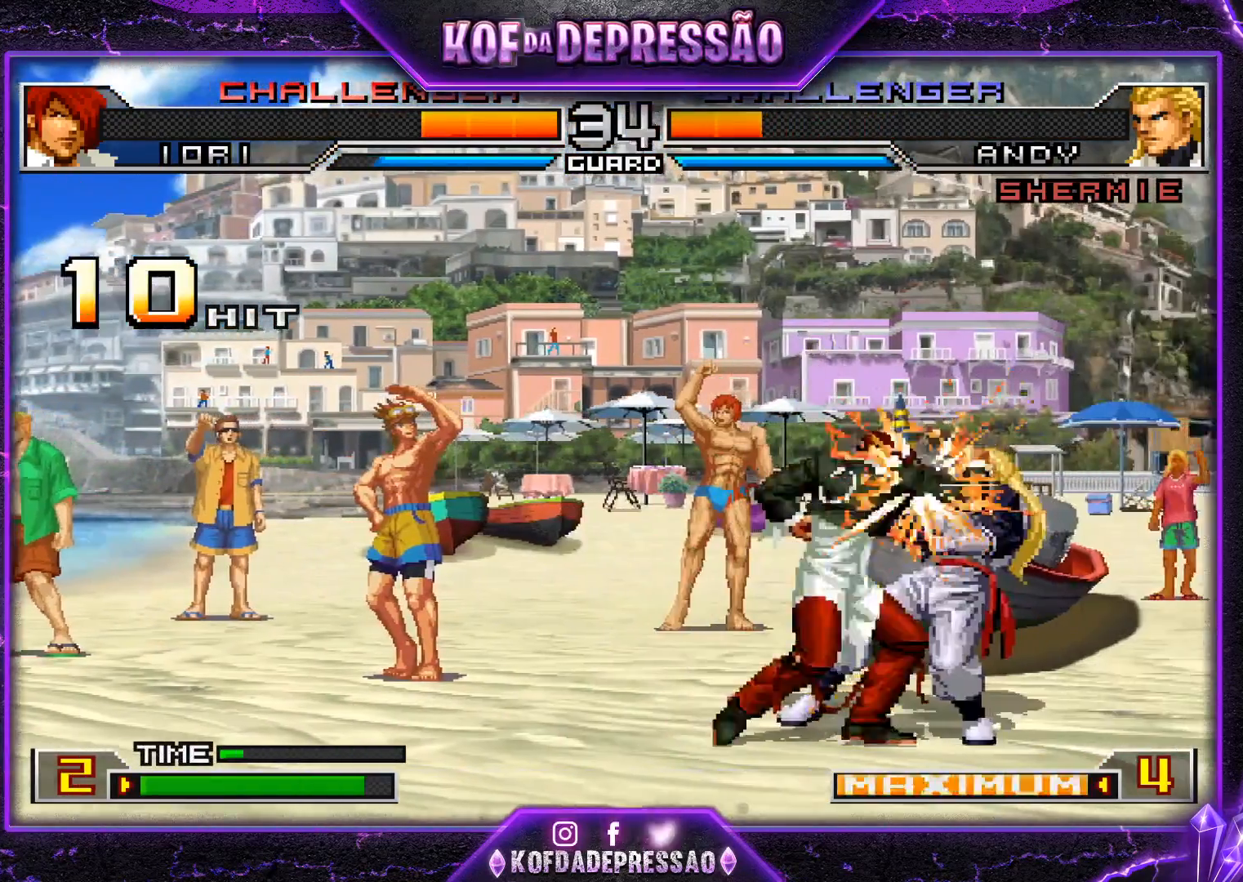
{"buttons": [], "left_stick": "center", "events": [[133, "left_stick", "left"], [183, "left_stick", "down"], [250, "left_stick", "right"], [267, "CROSS", "down"], [333, "CROSS", "up"], [350, "left_stick", "center"]]}
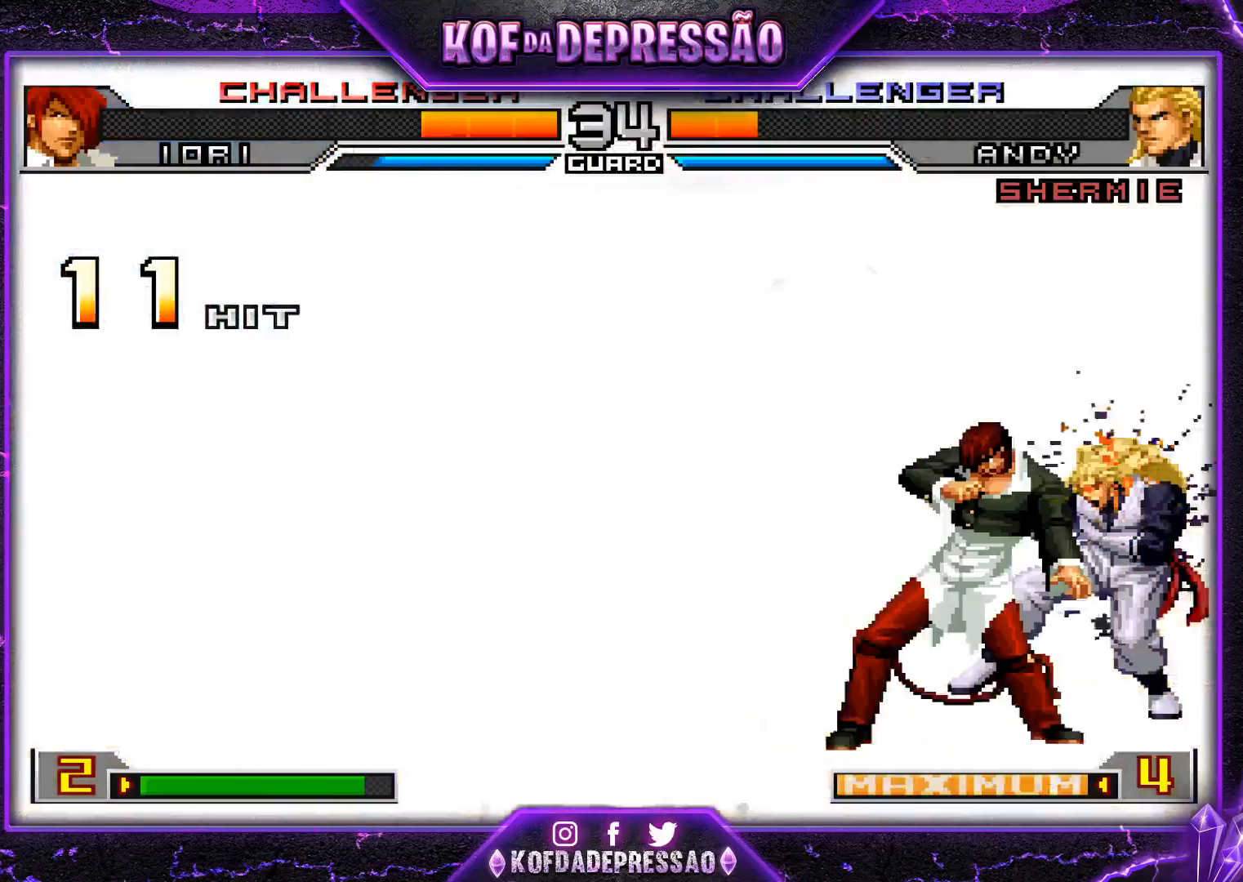
{"buttons": [], "left_stick": "center", "events": [[468, "CROSS", "down"], [501, "CROSS", "up"]]}
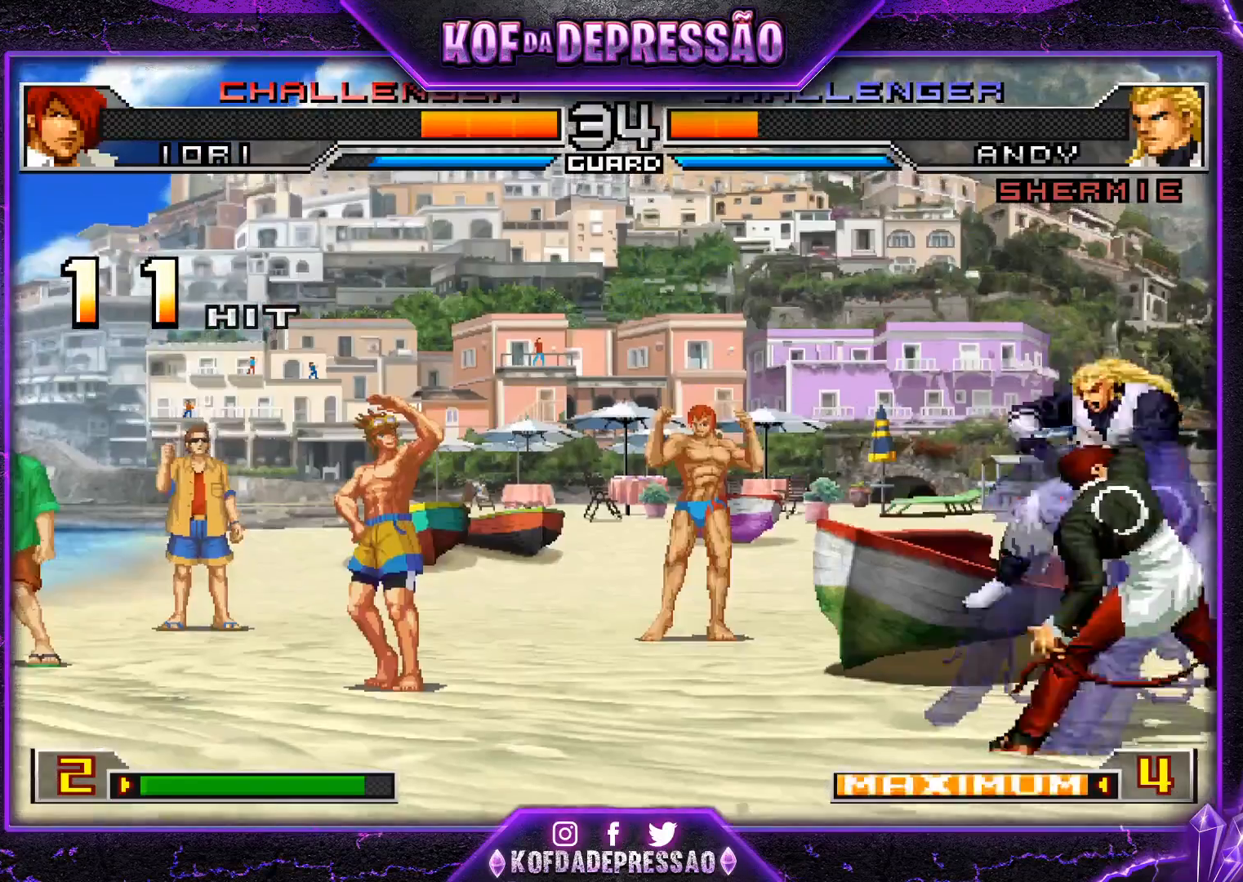
{"buttons": ["SQUARE", "TRIANGLE"], "left_stick": "center", "events": [[17, "TRIANGLE", "down"], [33, "SQUARE", "down"], [67, "TRIANGLE", "up"], [83, "SQUARE", "up"], [100, "CROSS", "down"], [150, "CROSS", "up"], [167, "SQUARE", "down"], [167, "TRIANGLE", "down"], [233, "SQUARE", "up"], [233, "TRIANGLE", "up"], [250, "CROSS", "down"], [300, "CROSS", "up"], [317, "SQUARE", "down"], [317, "TRIANGLE", "down"], [384, "SQUARE", "up"], [384, "TRIANGLE", "up"], [400, "CROSS", "down"], [467, "CROSS", "up"], [484, "SQUARE", "down"], [484, "TRIANGLE", "down"]]}
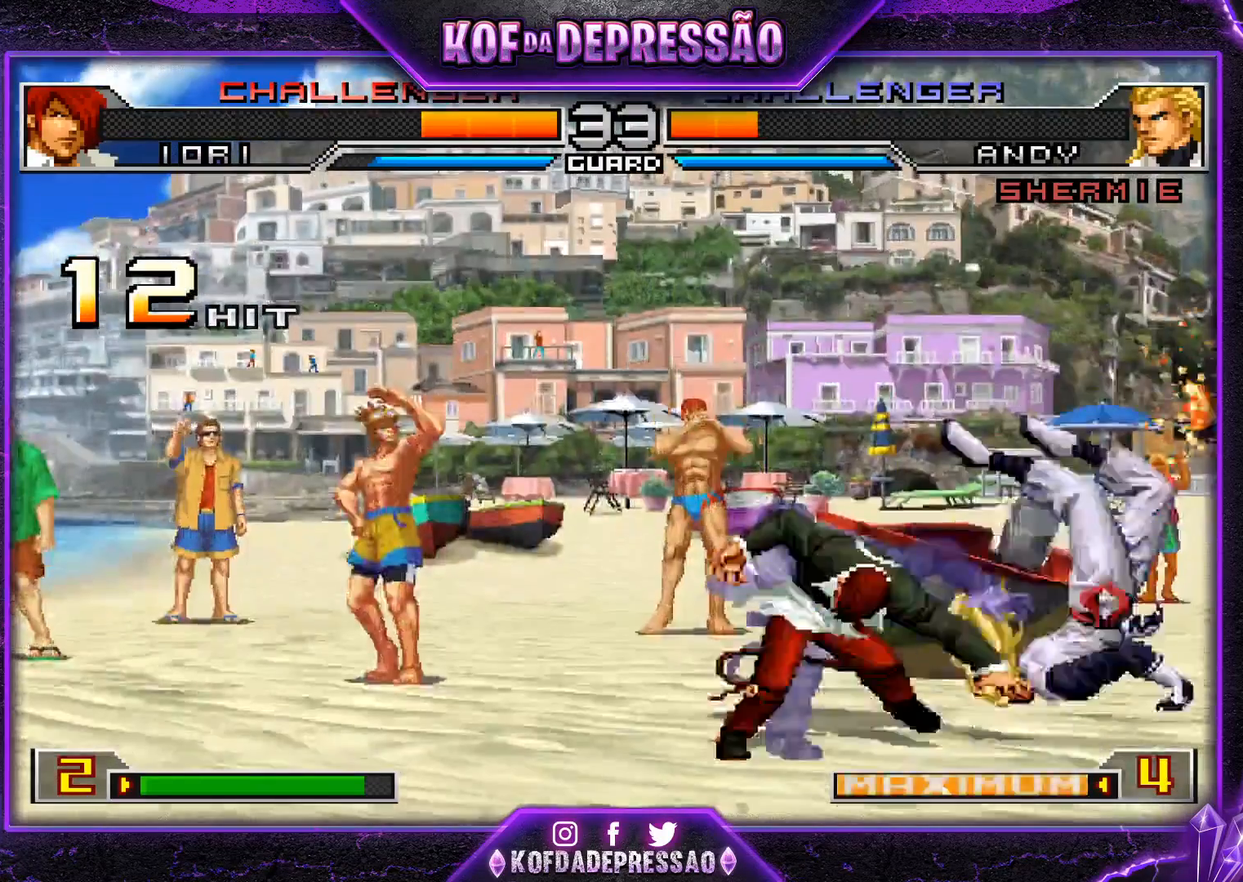
{"buttons": ["CROSS", "SQUARE", "TRIANGLE"], "left_stick": "center", "events": [[17, "TRIANGLE", "up"], [50, "SQUARE", "up"], [67, "CROSS", "down"], [134, "CROSS", "up"], [151, "SQUARE", "down"], [151, "TRIANGLE", "down"], [184, "SQUARE", "up"], [184, "TRIANGLE", "up"], [234, "CROSS", "down"], [284, "CROSS", "up"], [284, "SQUARE", "down"], [284, "TRIANGLE", "down"], [367, "CROSS", "down"], [367, "TRIANGLE", "up"], [401, "L2", "down"], [401, "SQUARE", "up"], [417, "L2", "up"], [417, "SQUARE", "down"], [417, "TRIANGLE", "down"]]}
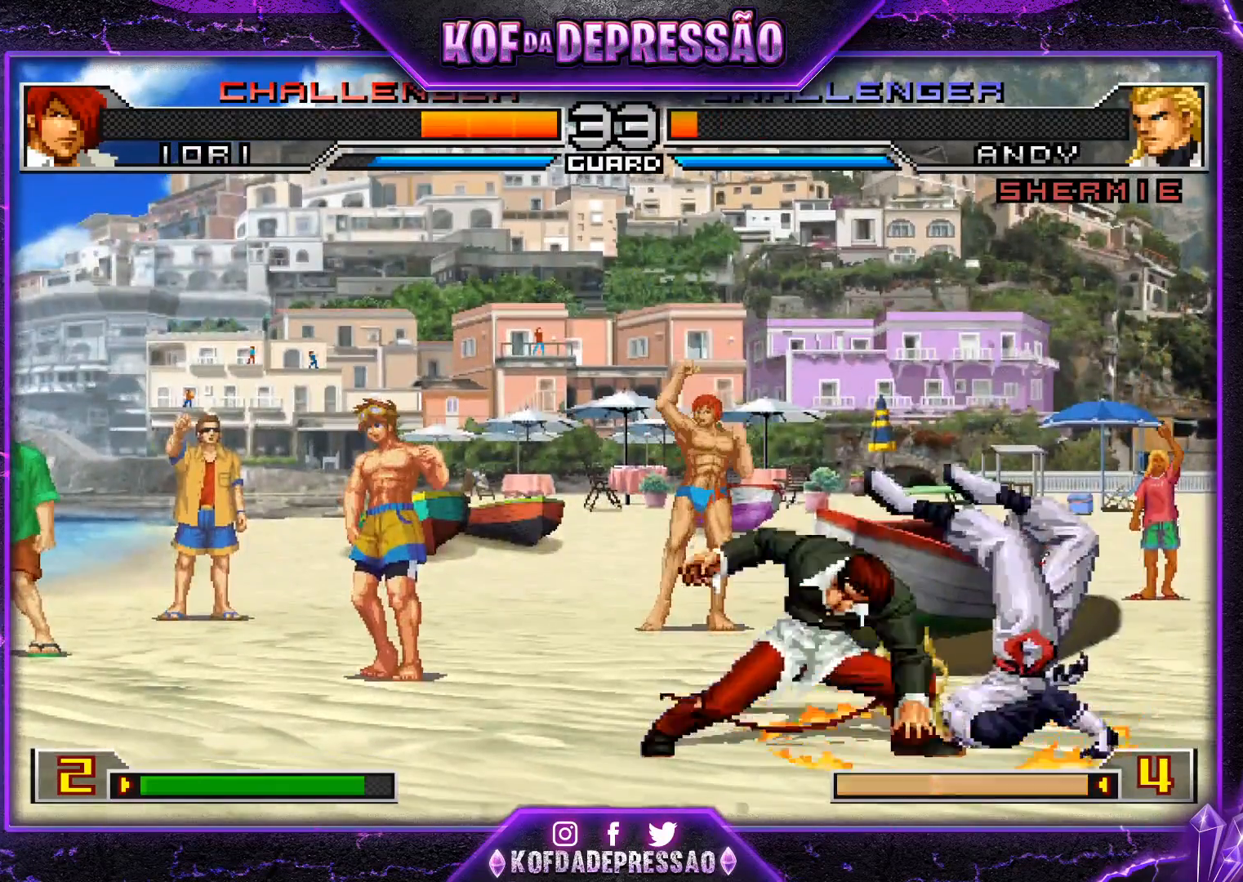
{"buttons": ["CROSS", "SQUARE"], "left_stick": "center", "events": [[133, "TRIANGLE", "up"], [167, "SQUARE", "up"], [217, "CROSS", "up"], [250, "L2", "down"], [250, "SQUARE", "down"], [250, "TRIANGLE", "down"], [284, "L2", "up"], [317, "CROSS", "down"], [334, "TRIANGLE", "up"], [350, "SQUARE", "up"], [400, "CROSS", "up"], [400, "SQUARE", "down"], [400, "TRIANGLE", "down"], [467, "CROSS", "down"], [484, "TRIANGLE", "up"]]}
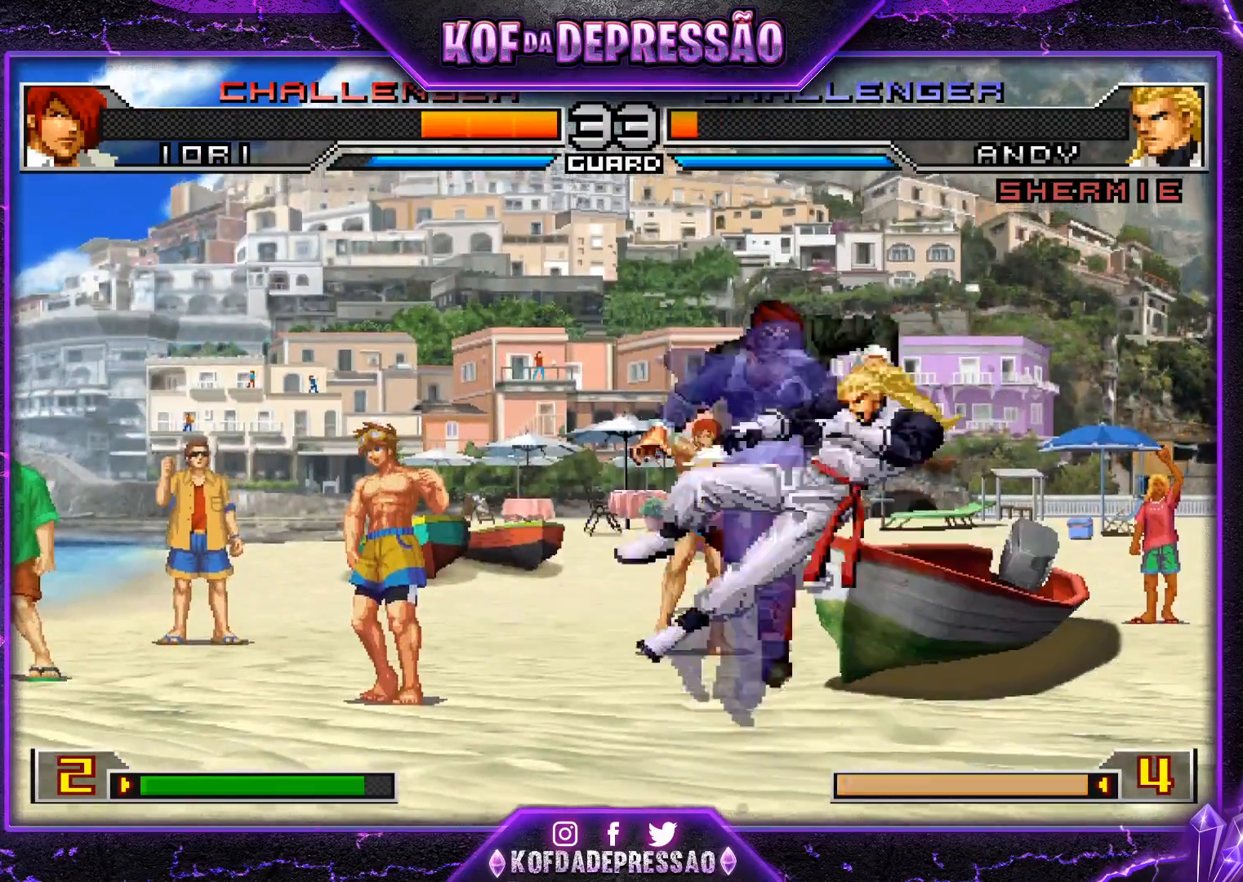
{"buttons": ["CROSS", "L1"], "left_stick": "center", "events": [[34, "SQUARE", "up"], [50, "CROSS", "up"], [401, "CROSS", "down"], [401, "L1", "down"], [401, "R1", "down"], [401, "SQUARE", "down"], [401, "TRIANGLE", "down"], [417, "SQUARE", "up"], [417, "TRIANGLE", "up"], [434, "R1", "up"], [451, "L1", "up"], [468, "L1", "down"]]}
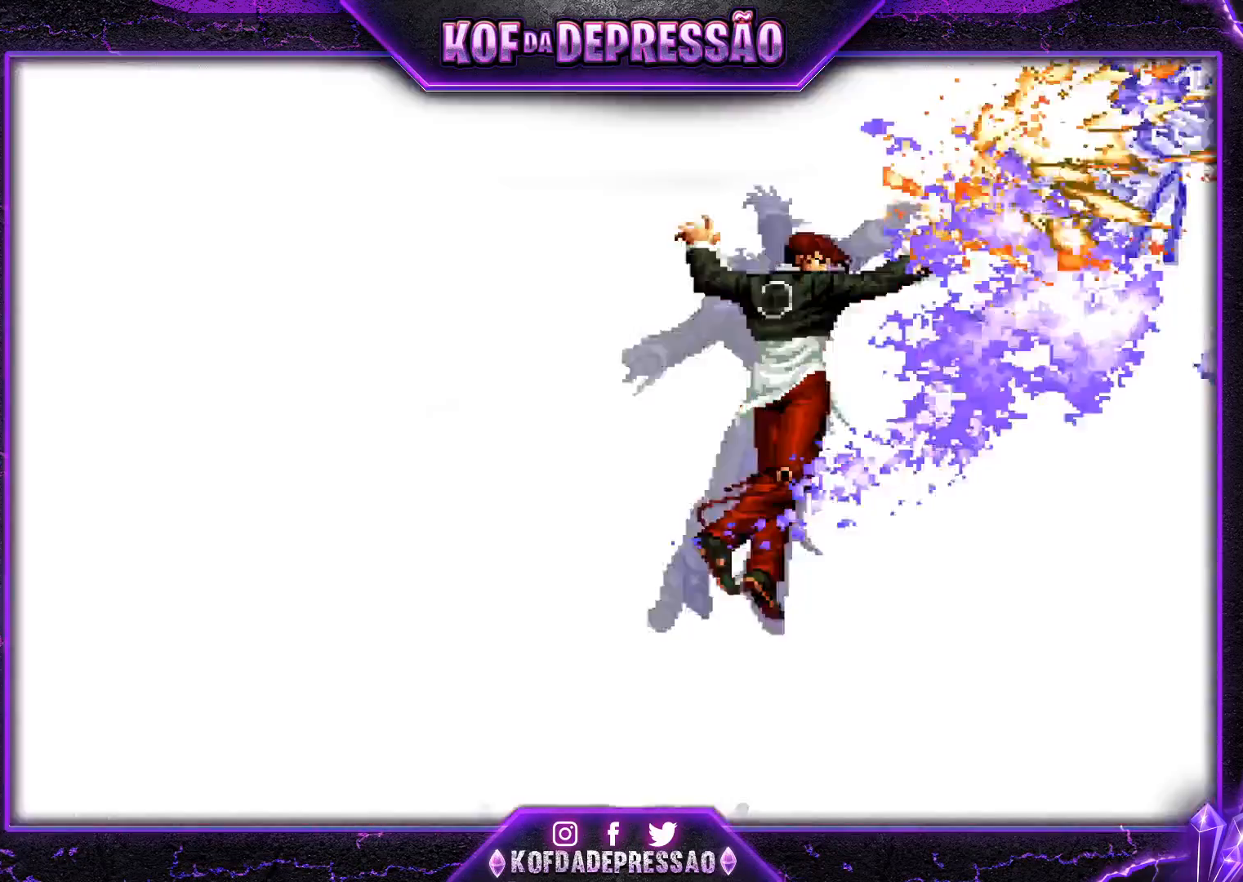
{"buttons": ["CROSS", "L1", "R1"], "left_stick": "center", "events": [[317, "R1", "down"]]}
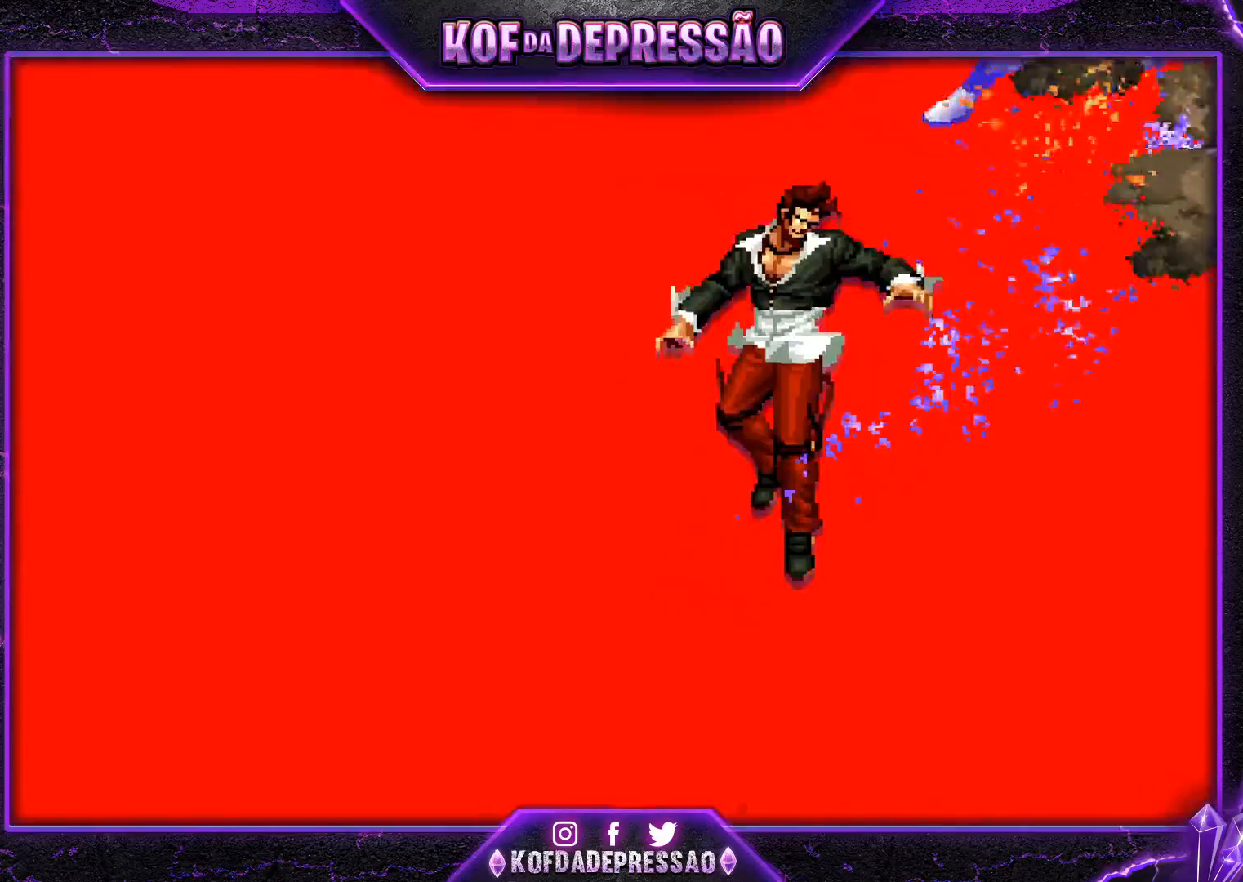
{"buttons": [], "left_stick": "center", "events": [[217, "R1", "up"], [234, "L1", "up"], [251, "CROSS", "up"], [367, "CROSS", "down"], [367, "L1", "down"], [367, "R1", "down"], [367, "SQUARE", "down"], [367, "TRIANGLE", "down"], [384, "SQUARE", "up"], [384, "TRIANGLE", "up"], [417, "L1", "up"], [417, "R1", "up"], [434, "CROSS", "up"]]}
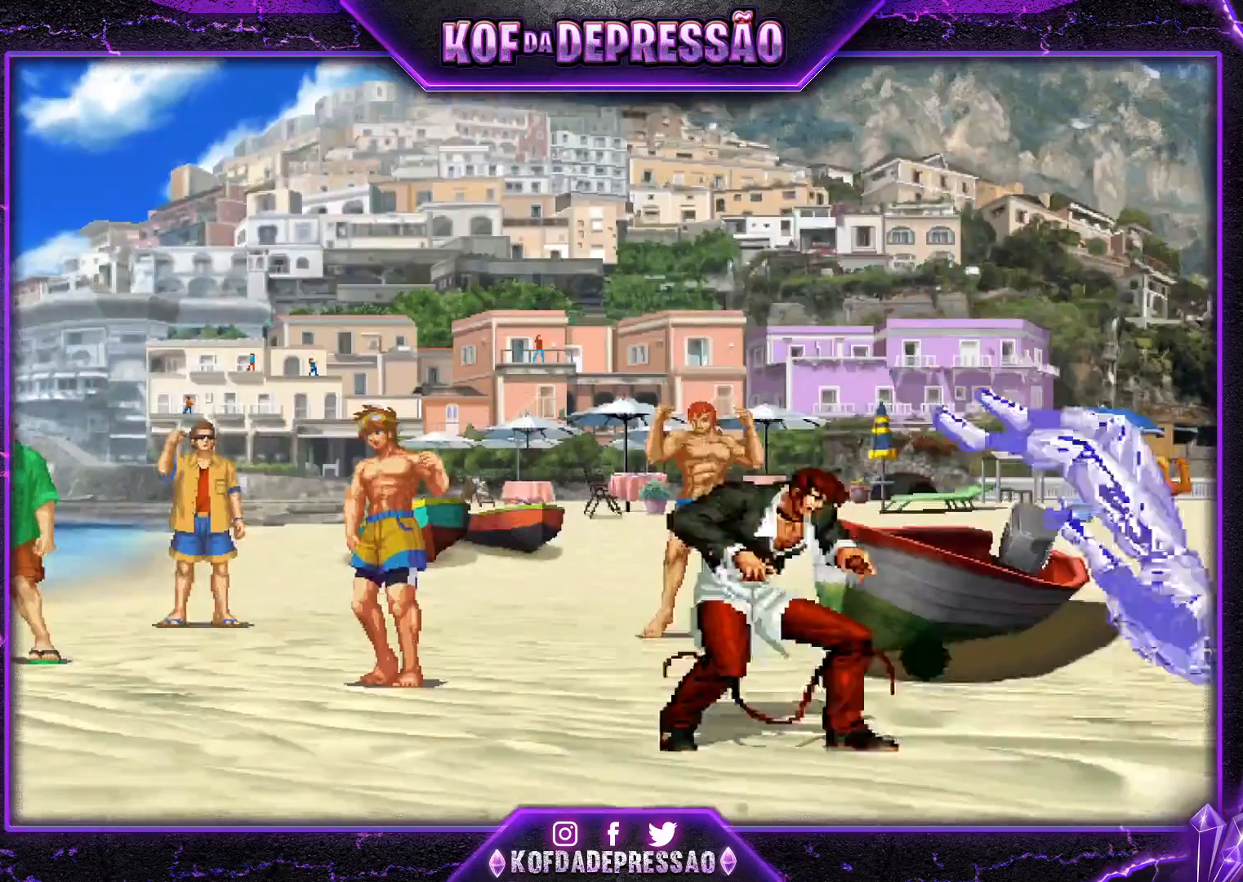
{"buttons": [], "left_stick": "center", "events": [[33, "R1", "down"], [33, "TRIANGLE", "down"], [50, "CROSS", "down"], [67, "R1", "up"], [67, "TRIANGLE", "up"], [83, "CROSS", "up"], [183, "R1", "down"], [183, "SQUARE", "down"], [183, "TRIANGLE", "down"], [217, "R1", "up"], [217, "SQUARE", "up"], [217, "TRIANGLE", "up"], [334, "L1", "down"], [334, "R1", "down"], [334, "TRIANGLE", "down"], [367, "CROSS", "down"], [384, "L1", "up"], [384, "R1", "up"], [384, "TRIANGLE", "up"], [450, "CROSS", "up"]]}
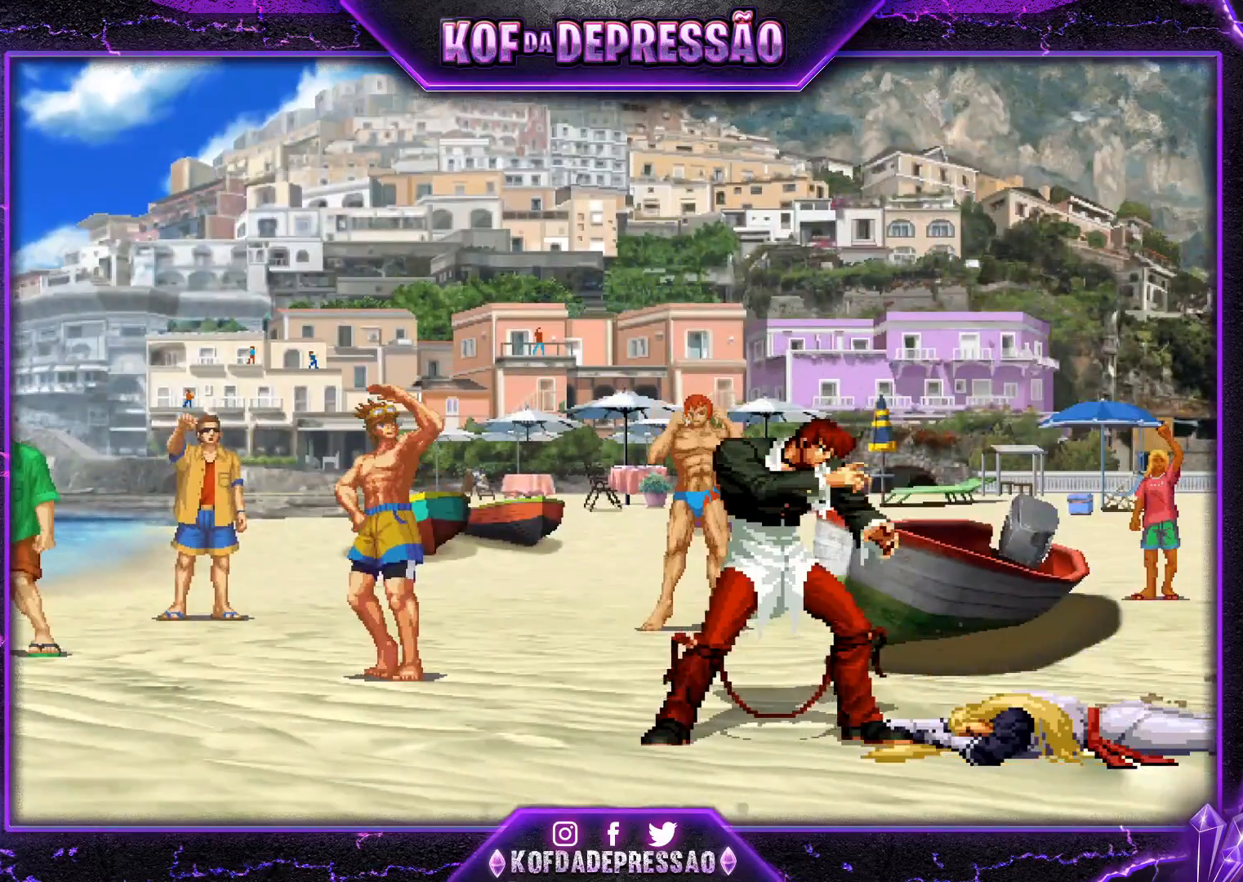
{"buttons": [], "left_stick": "center", "events": [[17, "CROSS", "down"], [17, "L1", "down"], [17, "R1", "down"], [17, "TRIANGLE", "down"], [50, "R1", "up"], [50, "TRIANGLE", "up"], [117, "CROSS", "up"], [117, "L1", "up"], [184, "L1", "down"], [217, "R1", "down"], [251, "R1", "up"], [284, "L1", "up"], [384, "L1", "down"], [384, "R1", "down"], [451, "R1", "up"], [484, "L1", "up"]]}
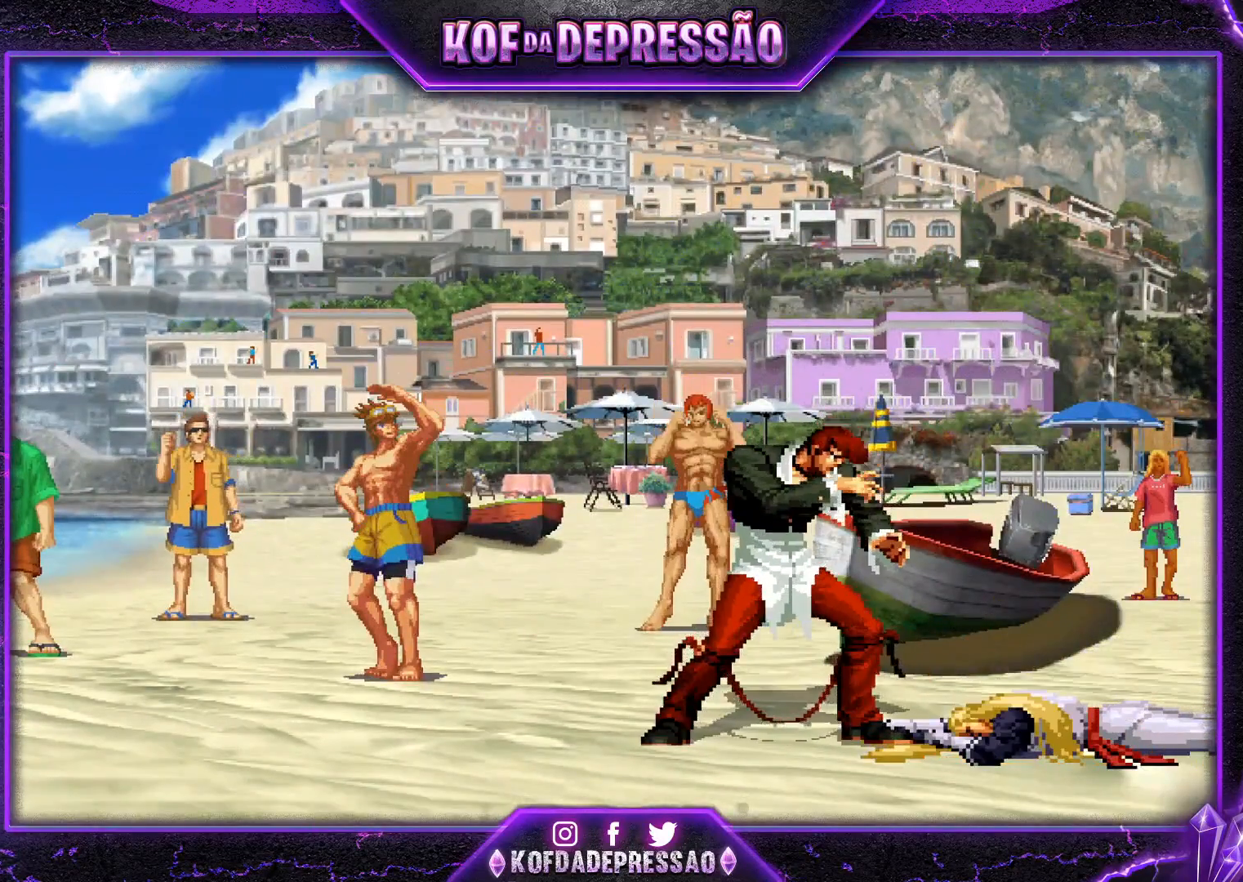
{"buttons": ["CROSS", "L1"], "left_stick": "center", "events": [[284, "CIRCLE", "down"], [284, "CROSS", "down"], [284, "L2", "down"], [284, "R1", "down"], [284, "R2", "down"], [284, "SQUARE", "down"], [284, "TRIANGLE", "down"], [317, "CIRCLE", "up"], [317, "CROSS", "up"], [317, "L2", "up"], [317, "R1", "up"], [317, "R2", "up"], [317, "SQUARE", "up"], [317, "TRIANGLE", "up"], [450, "L1", "down"], [450, "R1", "down"], [484, "CROSS", "down"], [484, "R1", "up"]]}
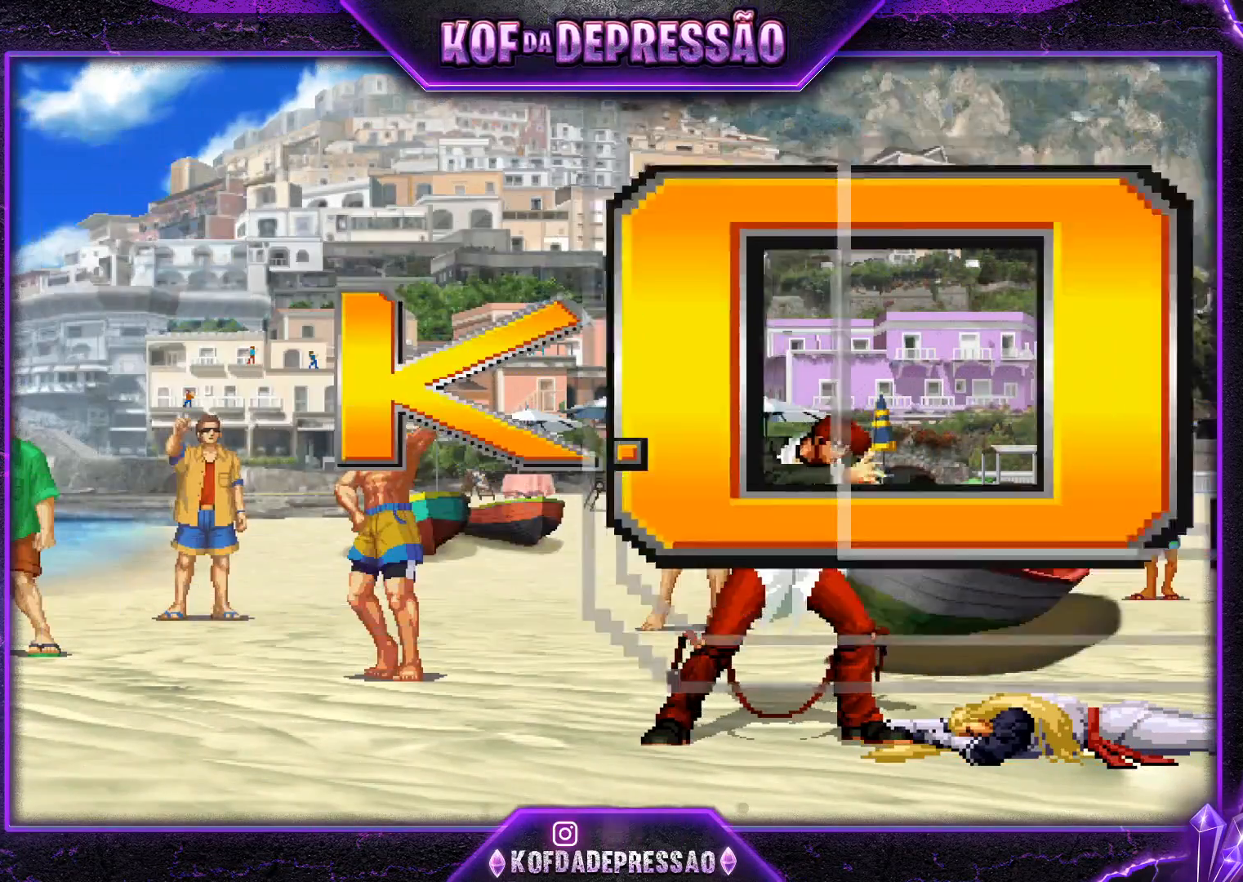
{"buttons": [], "left_stick": "center", "events": [[17, "L1", "up"], [50, "CROSS", "up"], [351, "TRIANGLE", "down"], [417, "L1", "down"], [451, "TRIANGLE", "up"], [484, "L1", "up"]]}
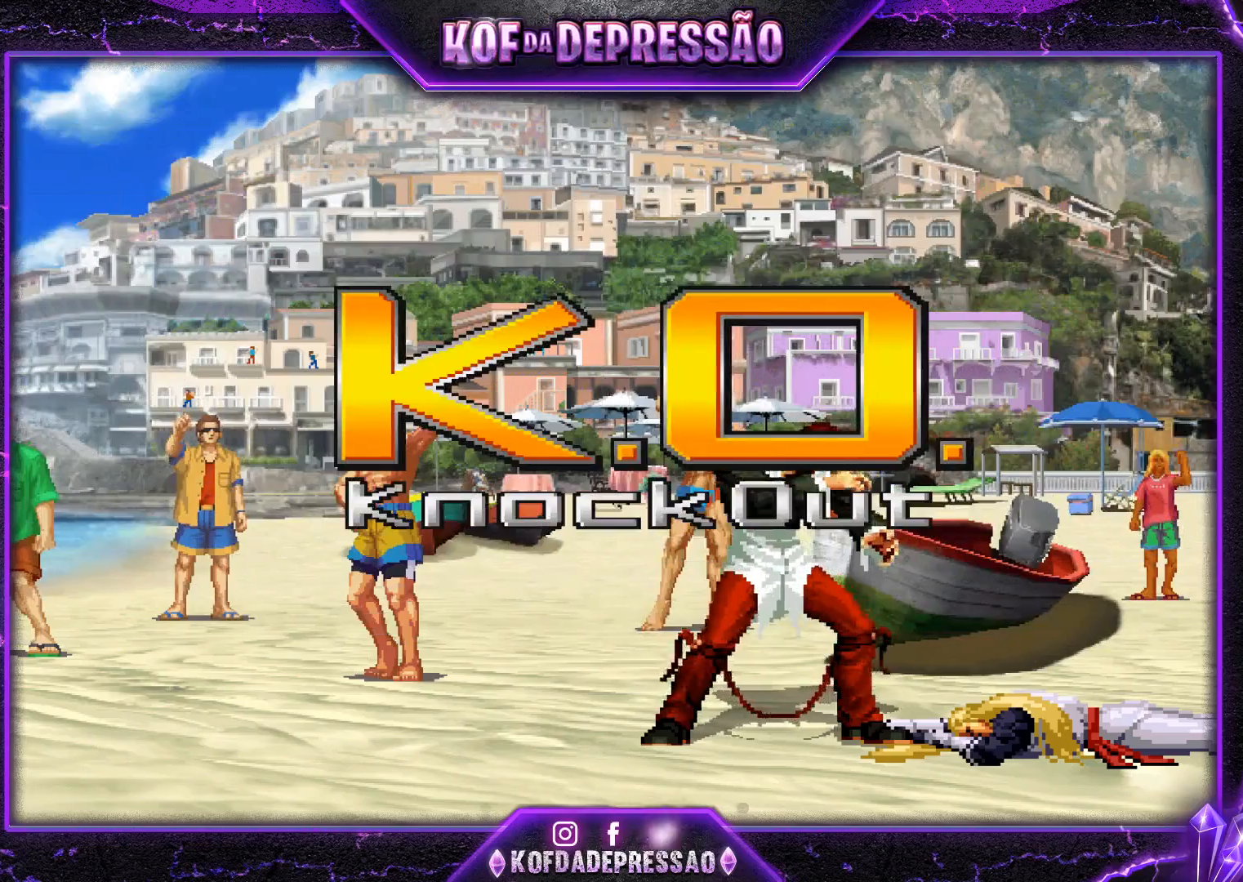
{"buttons": [], "left_stick": "center", "events": [[133, "L1", "down"], [133, "R1", "down"], [133, "SQUARE", "down"], [133, "TRIANGLE", "down"], [150, "L1", "up"], [150, "R1", "up"], [150, "SQUARE", "up"], [150, "TRIANGLE", "up"], [350, "CROSS", "down"], [350, "L1", "down"], [350, "R1", "down"], [350, "SQUARE", "down"], [350, "TRIANGLE", "down"], [384, "CROSS", "up"], [400, "SQUARE", "up"], [467, "R1", "up"], [467, "TRIANGLE", "up"], [484, "L1", "up"]]}
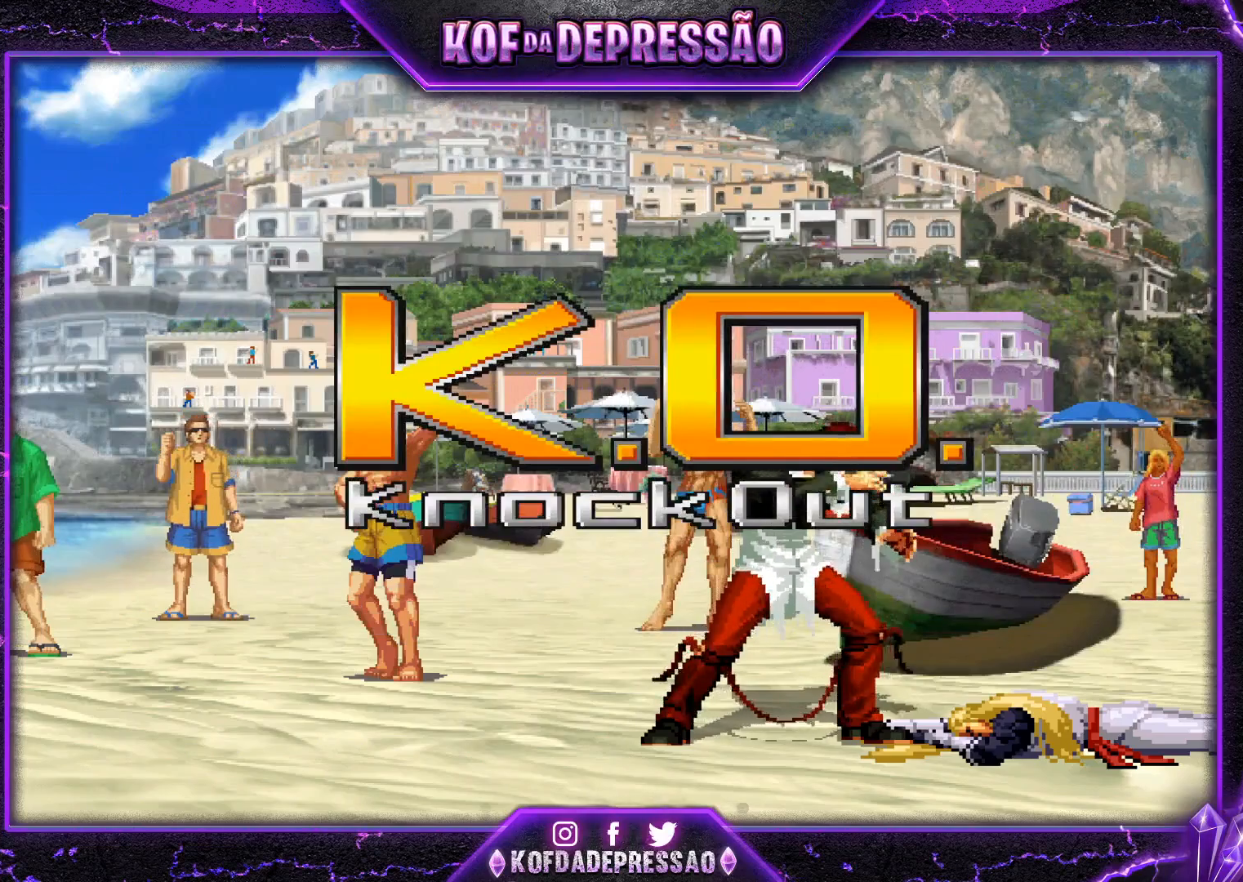
{"buttons": ["SQUARE", "TRIANGLE", "L1", "R1"], "left_stick": "center", "events": [[184, "CROSS", "down"], [184, "L1", "down"], [184, "R1", "down"], [184, "SQUARE", "down"], [184, "TRIANGLE", "down"], [217, "CROSS", "up"]]}
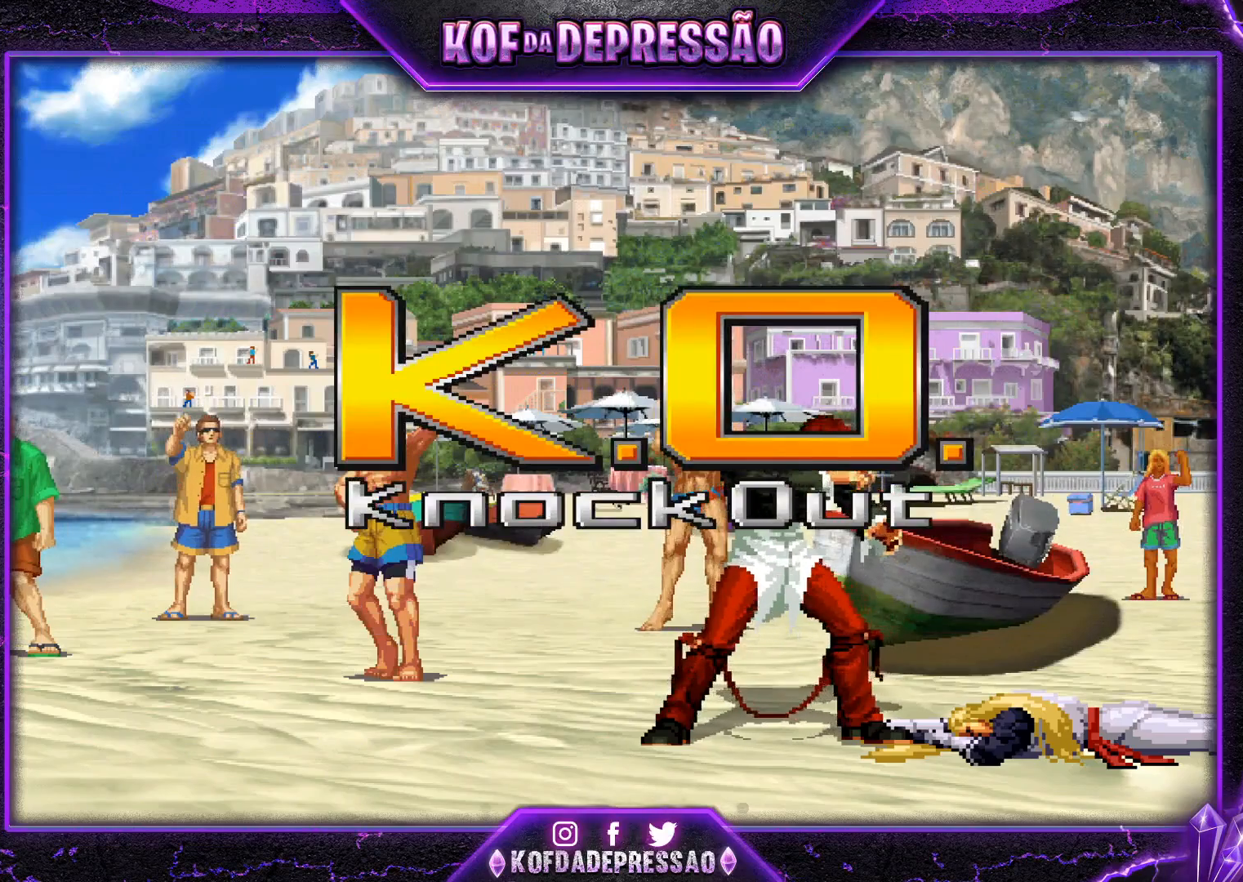
{"buttons": ["SQUARE", "TRIANGLE", "L1", "R1"], "left_stick": "center", "events": [[167, "R1", "up"], [167, "SQUARE", "up"], [167, "TRIANGLE", "up"], [183, "L1", "up"], [434, "L1", "down"], [434, "R1", "down"], [434, "SQUARE", "down"], [434, "TRIANGLE", "down"], [450, "CROSS", "down"], [484, "CROSS", "up"]]}
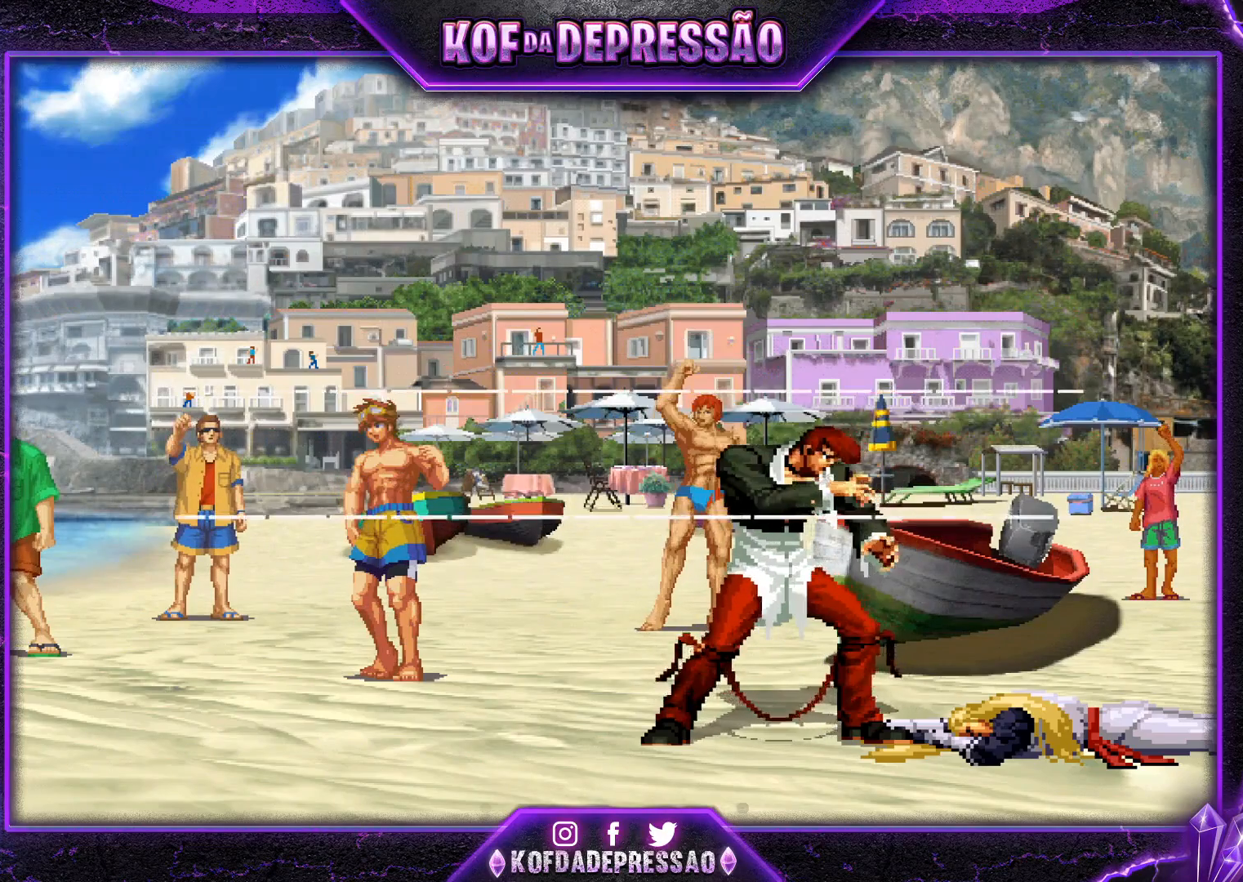
{"buttons": [], "left_stick": "center", "events": [[367, "SQUARE", "up"], [367, "TRIANGLE", "up"], [401, "L1", "up"], [401, "R1", "up"]]}
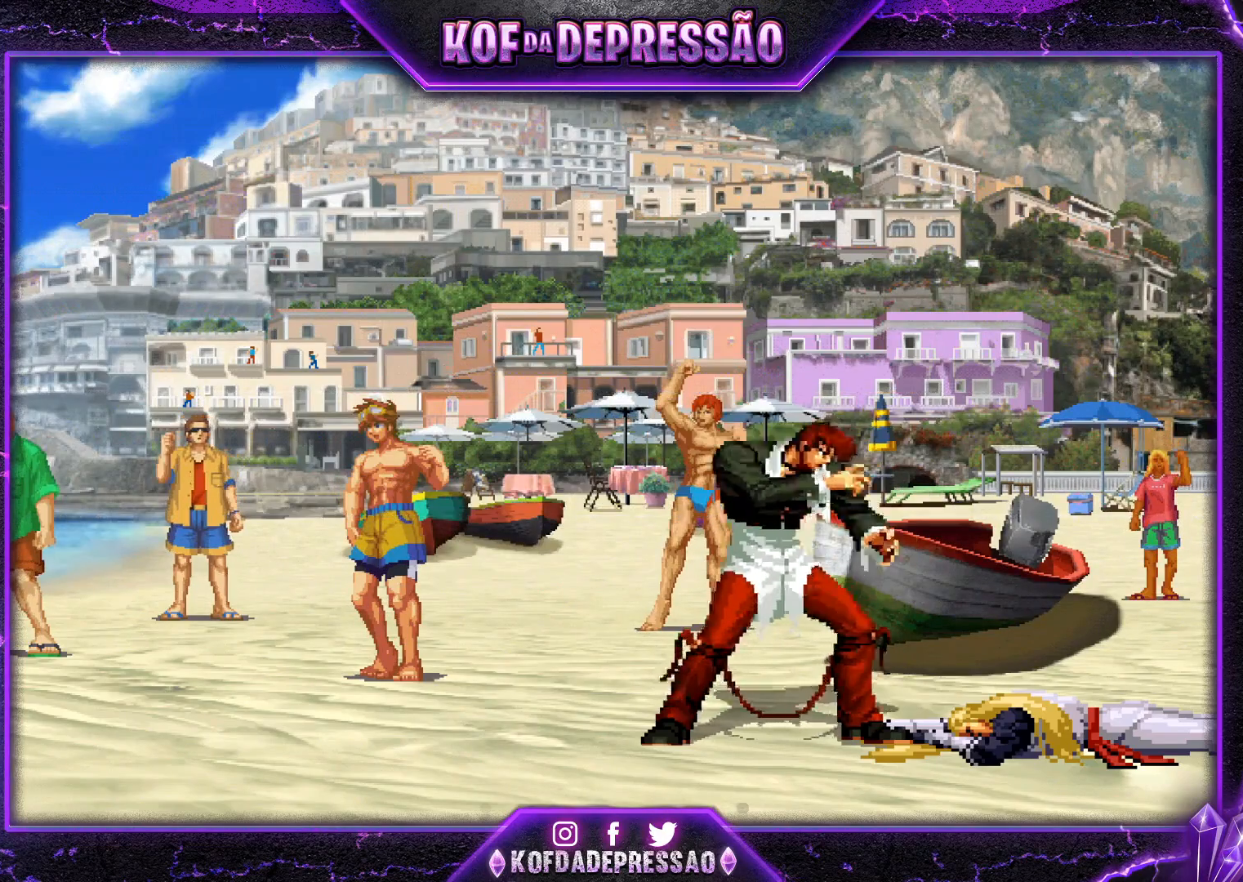
{"buttons": ["CROSS", "TRIANGLE", "L1", "R1"], "left_stick": "center", "events": [[150, "CROSS", "down"], [150, "L1", "down"], [150, "R1", "down"], [150, "SQUARE", "down"], [150, "TRIANGLE", "down"], [183, "R1", "up"], [183, "SQUARE", "up"], [183, "TRIANGLE", "up"], [200, "CROSS", "up"], [200, "L1", "up"], [317, "CROSS", "down"], [317, "L1", "down"], [317, "R1", "down"], [334, "TRIANGLE", "down"], [350, "L1", "up"], [350, "R1", "up"], [350, "TRIANGLE", "up"], [367, "CROSS", "up"], [484, "CROSS", "down"], [484, "L1", "down"], [484, "R1", "down"], [484, "SQUARE", "down"], [484, "TRIANGLE", "down"], [500, "SQUARE", "up"]]}
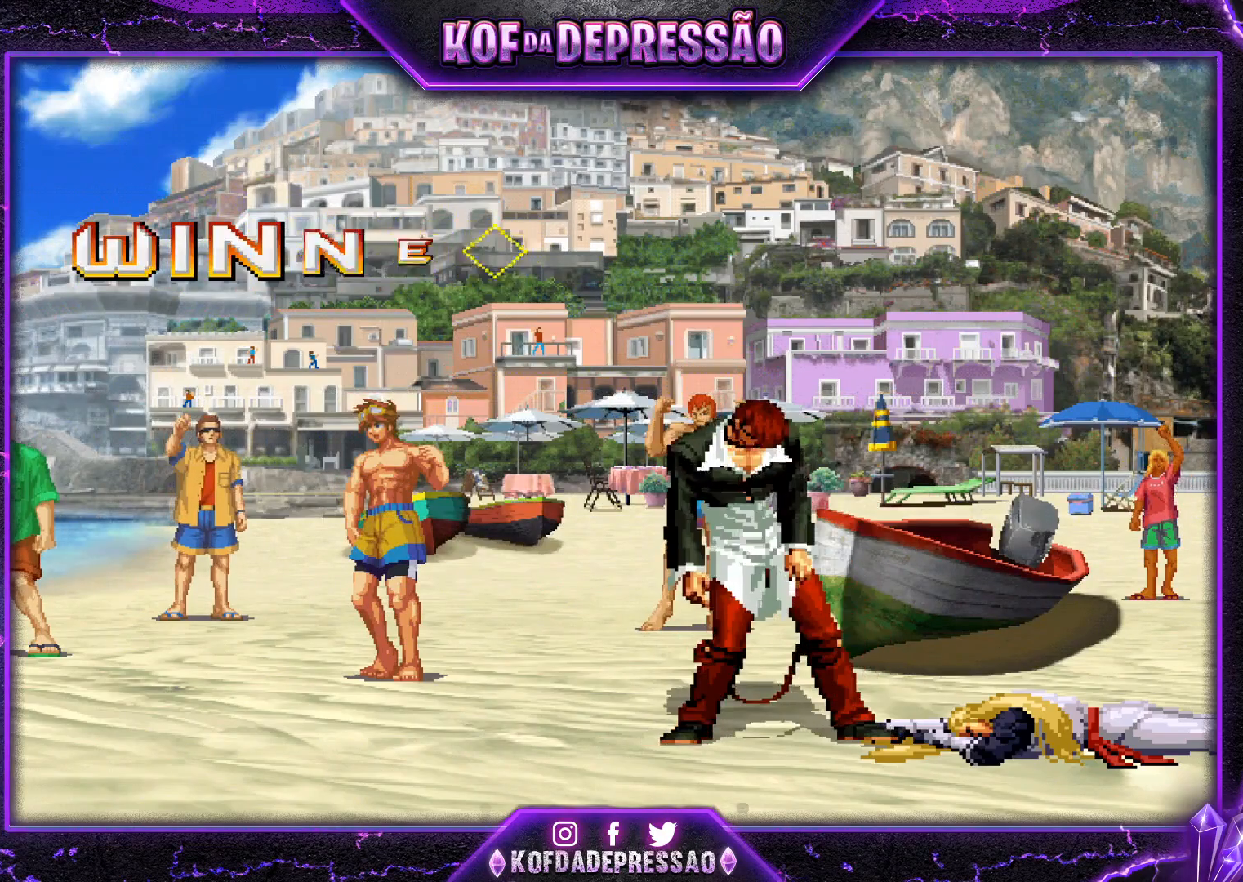
{"buttons": [], "left_stick": "center", "events": [[17, "R1", "up"], [17, "TRIANGLE", "up"], [34, "L1", "up"], [67, "CROSS", "up"], [167, "CROSS", "down"], [167, "L1", "down"], [184, "R1", "down"], [184, "SQUARE", "down"], [184, "TRIANGLE", "down"], [201, "SQUARE", "up"], [217, "L1", "up"], [217, "R1", "up"], [217, "TRIANGLE", "up"], [251, "CROSS", "up"], [351, "CROSS", "down"], [351, "L1", "down"], [351, "R1", "down"], [351, "TRIANGLE", "down"], [367, "SQUARE", "down"], [384, "SQUARE", "up"], [384, "TRIANGLE", "up"], [401, "CROSS", "up"], [401, "L1", "up"], [401, "R1", "up"]]}
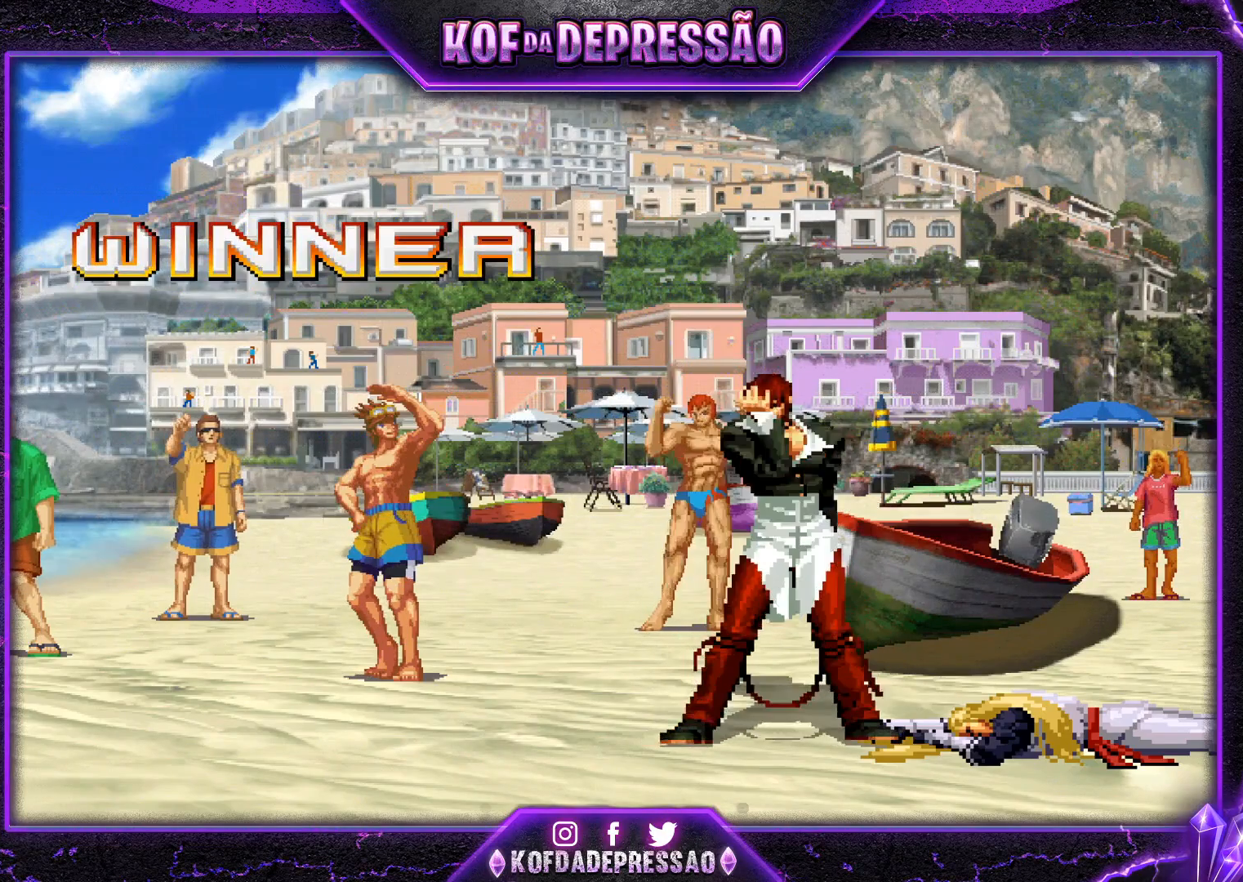
{"buttons": ["CROSS"], "left_stick": "center", "events": [[50, "CROSS", "down"], [50, "L1", "down"], [50, "R1", "down"], [50, "SQUARE", "down"], [50, "TRIANGLE", "down"], [67, "SQUARE", "up"], [67, "TRIANGLE", "up"], [83, "L1", "up"], [83, "R1", "up"], [100, "CROSS", "up"], [217, "CROSS", "down"], [217, "L1", "down"], [217, "R1", "down"], [217, "SQUARE", "down"], [217, "TRIANGLE", "down"], [233, "SQUARE", "up"], [233, "TRIANGLE", "up"], [250, "CROSS", "up"], [250, "L1", "up"], [250, "R1", "up"], [367, "CROSS", "down"], [367, "L1", "down"], [367, "R1", "down"], [367, "SQUARE", "down"], [367, "TRIANGLE", "down"], [384, "CIRCLE", "down"], [400, "CIRCLE", "up"], [450, "L1", "up"], [450, "R1", "up"], [450, "SQUARE", "up"], [450, "TRIANGLE", "up"]]}
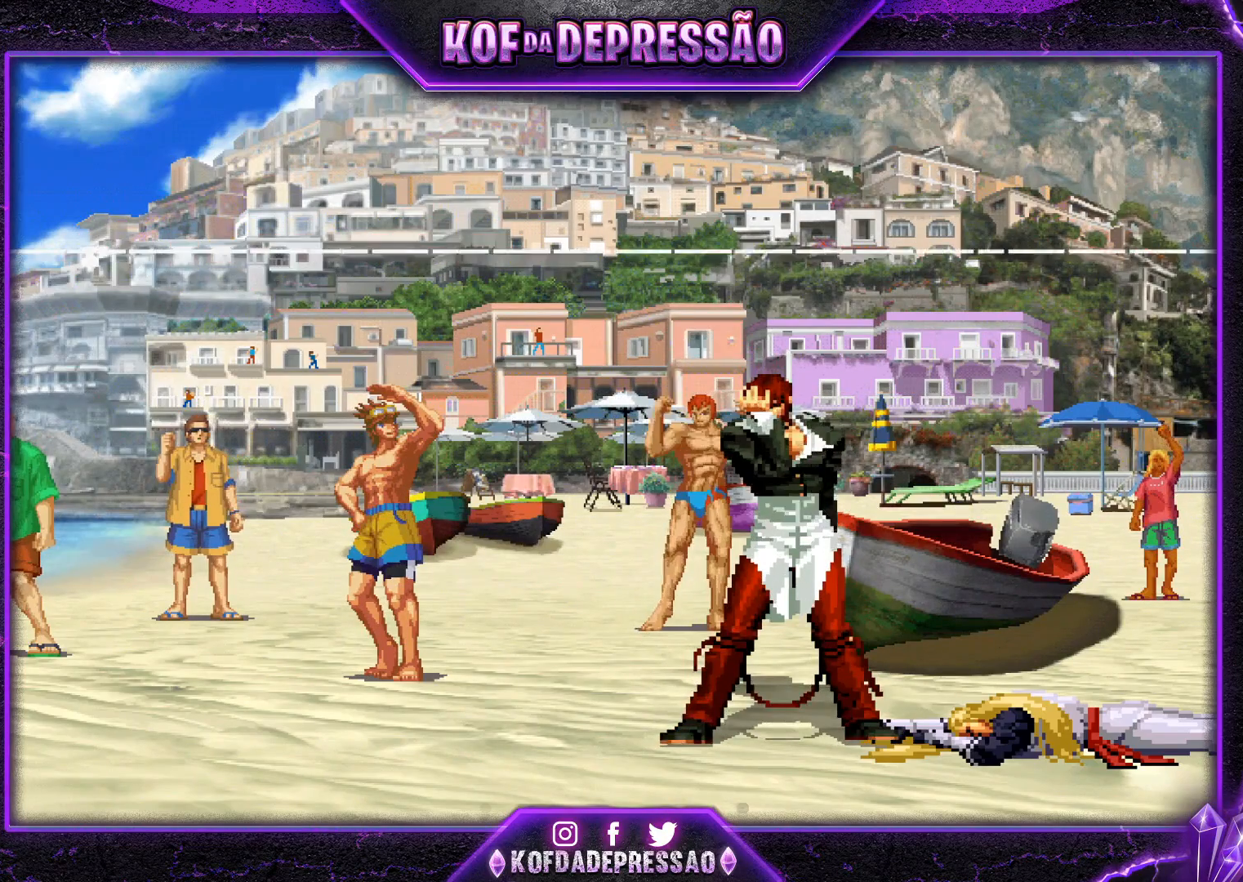
{"buttons": [], "left_stick": "center", "events": [[17, "CROSS", "up"], [184, "CROSS", "down"], [184, "SQUARE", "down"], [201, "L1", "down"], [201, "R1", "down"], [201, "SQUARE", "up"], [201, "TRIANGLE", "down"], [234, "TRIANGLE", "up"], [251, "CROSS", "up"], [251, "L1", "up"], [251, "R1", "up"], [401, "CROSS", "down"], [401, "R1", "down"], [401, "SQUARE", "down"], [401, "TRIANGLE", "down"], [451, "CROSS", "up"], [451, "R1", "up"], [451, "SQUARE", "up"], [451, "TRIANGLE", "up"]]}
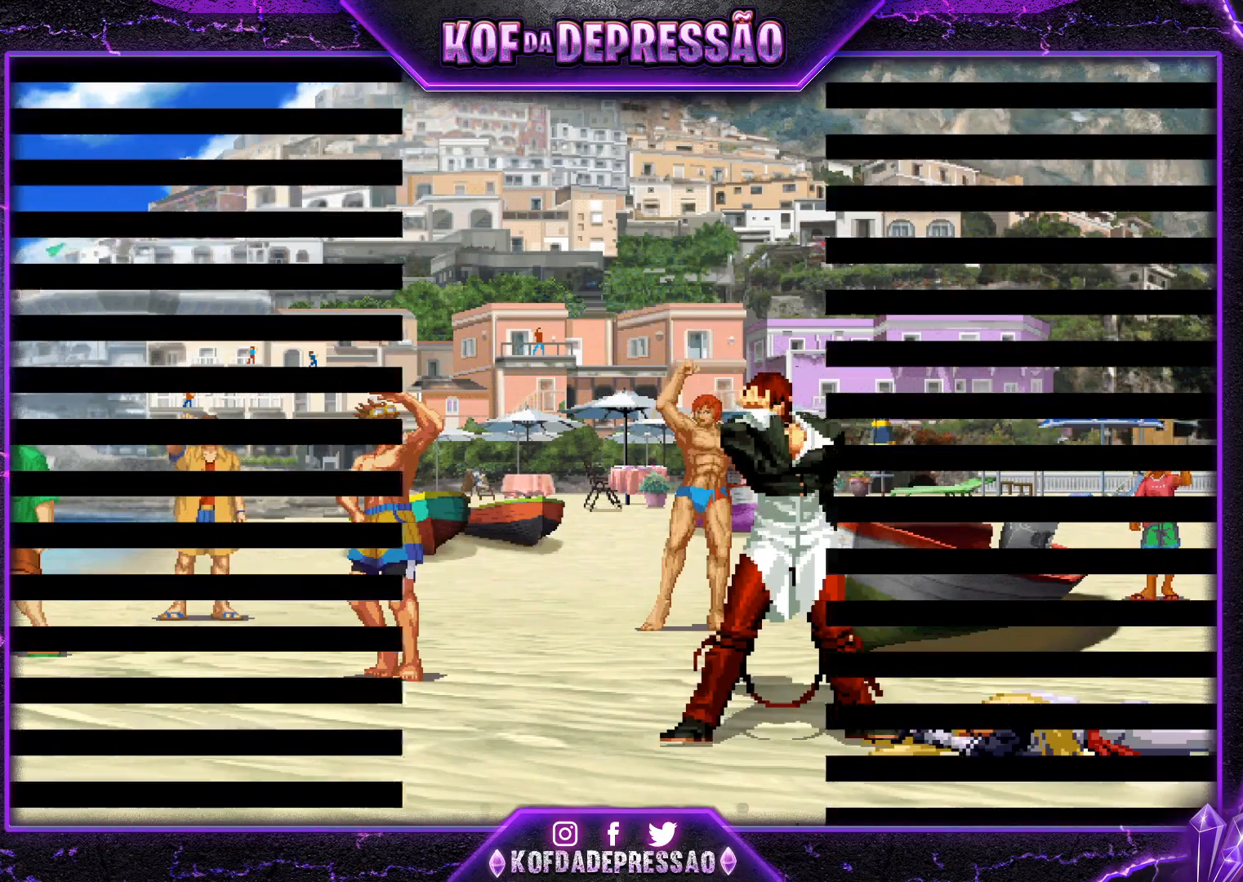
{"buttons": [], "left_stick": "center", "events": [[67, "CROSS", "down"], [67, "R1", "down"], [67, "SQUARE", "down"], [67, "TRIANGLE", "down"], [100, "CROSS", "up"], [100, "R1", "up"], [100, "SQUARE", "up"], [100, "TRIANGLE", "up"], [250, "CROSS", "down"], [250, "R1", "down"], [250, "SQUARE", "down"], [250, "TRIANGLE", "down"], [267, "CROSS", "up"], [267, "R1", "up"], [267, "SQUARE", "up"], [267, "TRIANGLE", "up"]]}
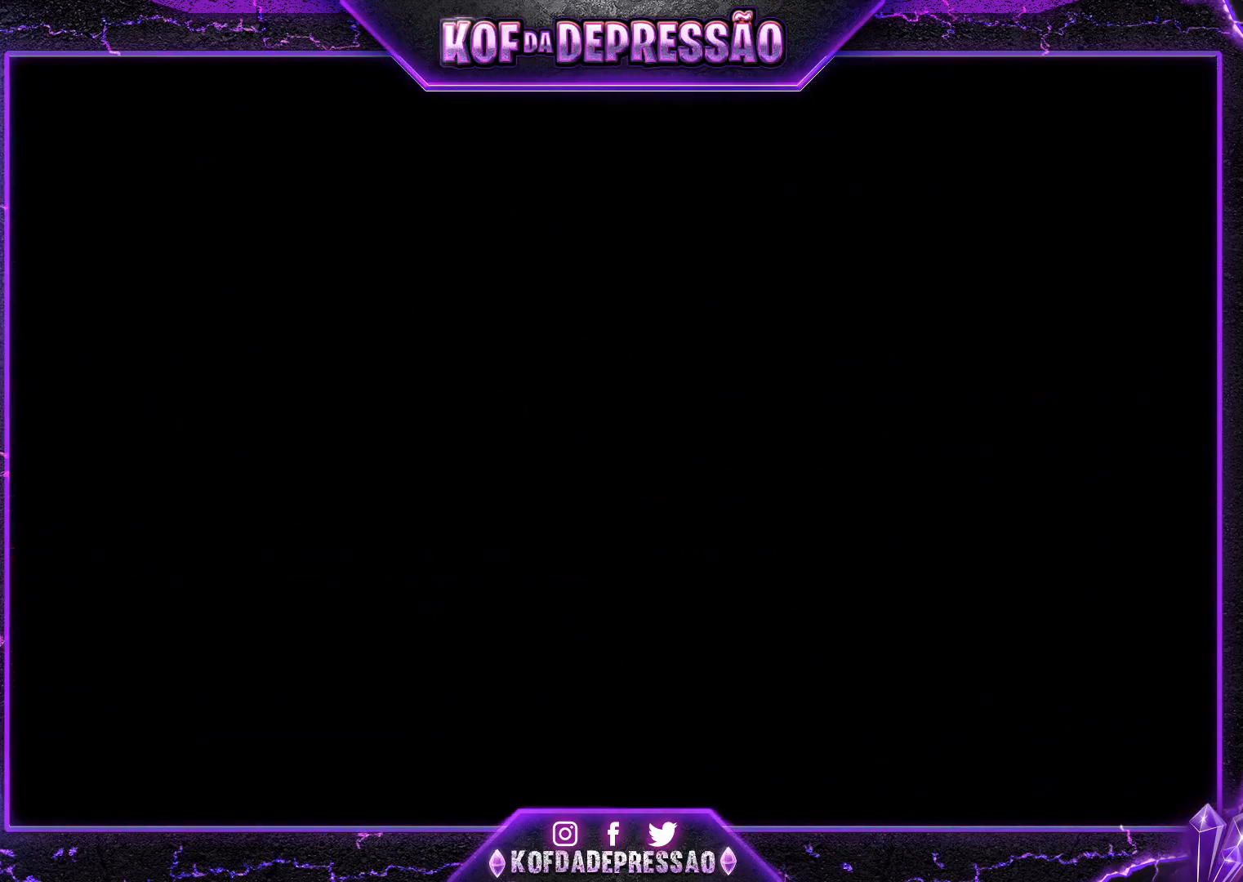
{"buttons": ["CROSS", "SQUARE", "TRIANGLE", "R1"], "left_stick": "center", "events": [[301, "TRIANGLE", "down"], [317, "CROSS", "down"], [317, "R1", "down"], [317, "SQUARE", "down"], [351, "R1", "up"], [401, "CROSS", "up"], [401, "SQUARE", "up"], [401, "TRIANGLE", "up"], [484, "CROSS", "down"], [484, "R1", "down"], [484, "SQUARE", "down"], [484, "TRIANGLE", "down"]]}